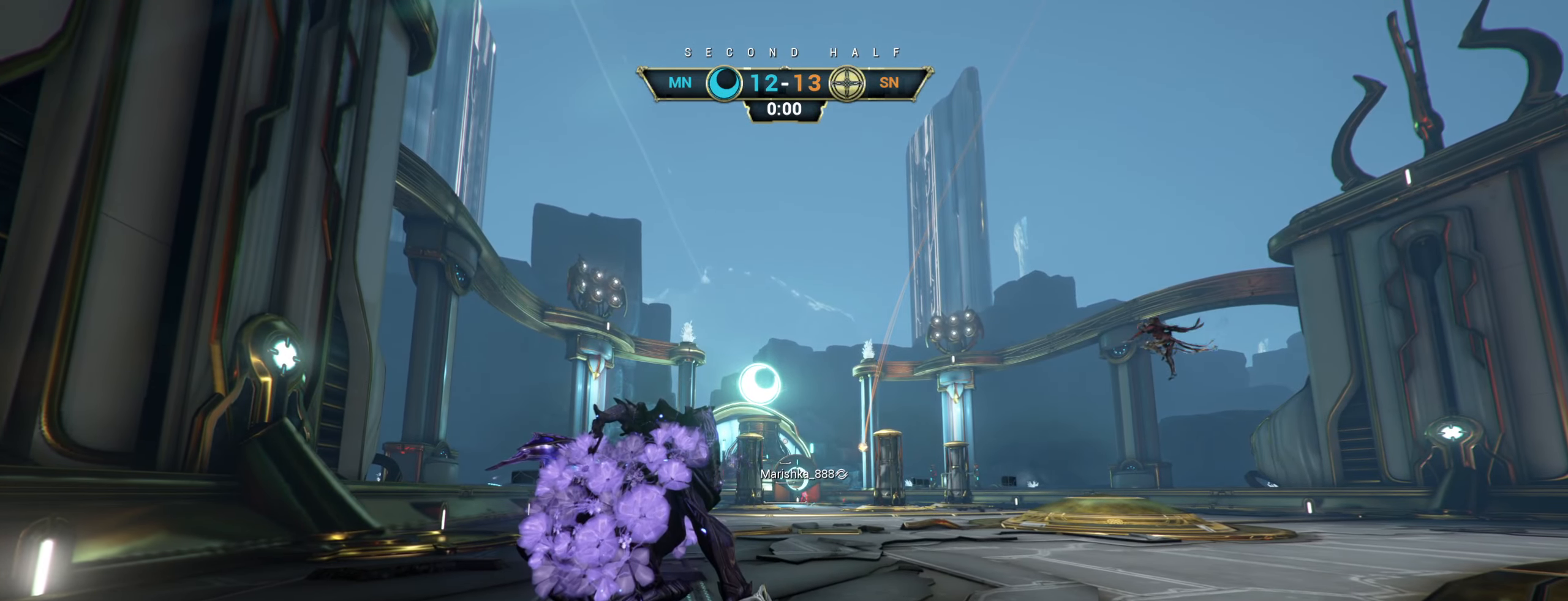
Gameplay with keyboard and mouse; each line is a JSON object with the keys and mouse buttons held at the frame after it. "events" lists presses ("down") and releases ("up") of "a", "ctrl", "d", "e", "r", "s", "shift", "space", "tab", "w", "mouse_left", "mouse_wheel", "mouse_right", "mouse_mb4" and "mouse_mb5" between this image and that frame as [ms after this image, input, new state], when the widget could be followed in between. "mouse_left", "mouse_wheel", "mouse_right", "mouse_mb4", "mouse_mb5" = the "left", "wheel", "right", "mb4", "mb5" buttons of the "mouse" list. No other keys are recorded. "wheel" means that the mouse wheel is clicked or scrolled. Not read: mouse_move.
{"keys": [], "mouse": [], "events": []}
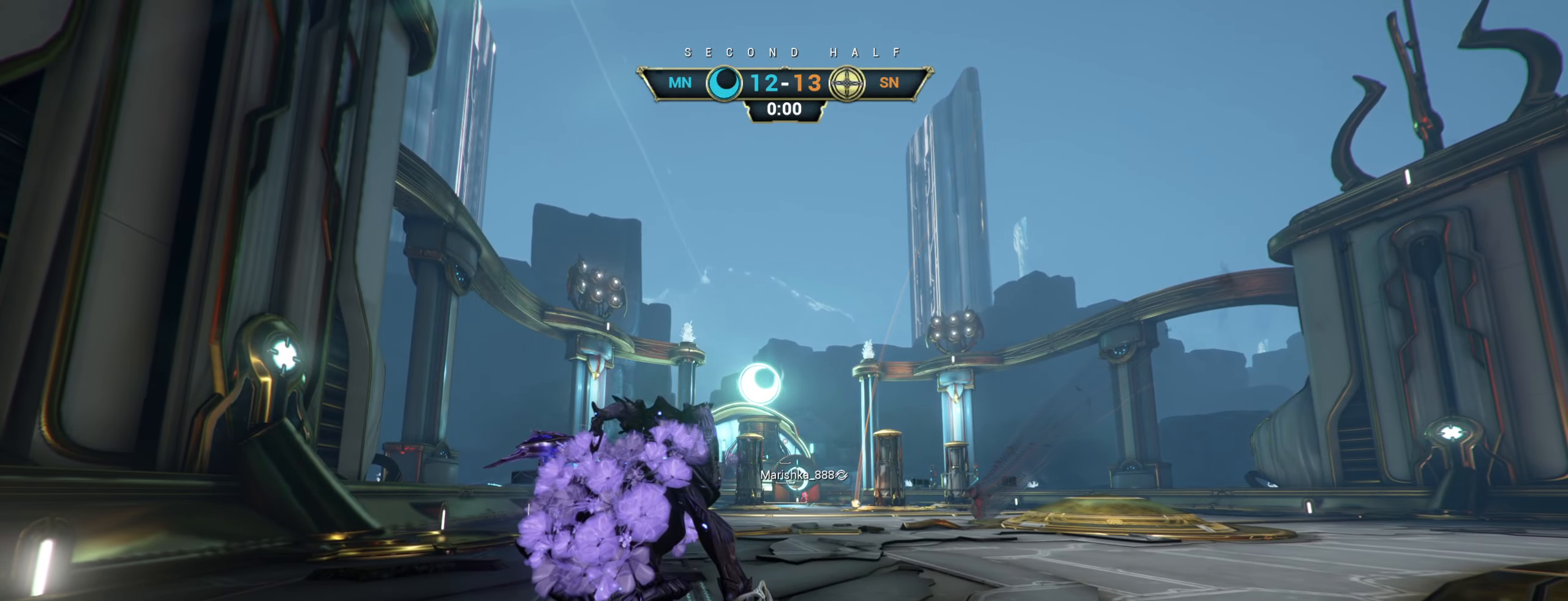
{"keys": ["w"], "mouse": [], "events": [[133, "w", "down"]]}
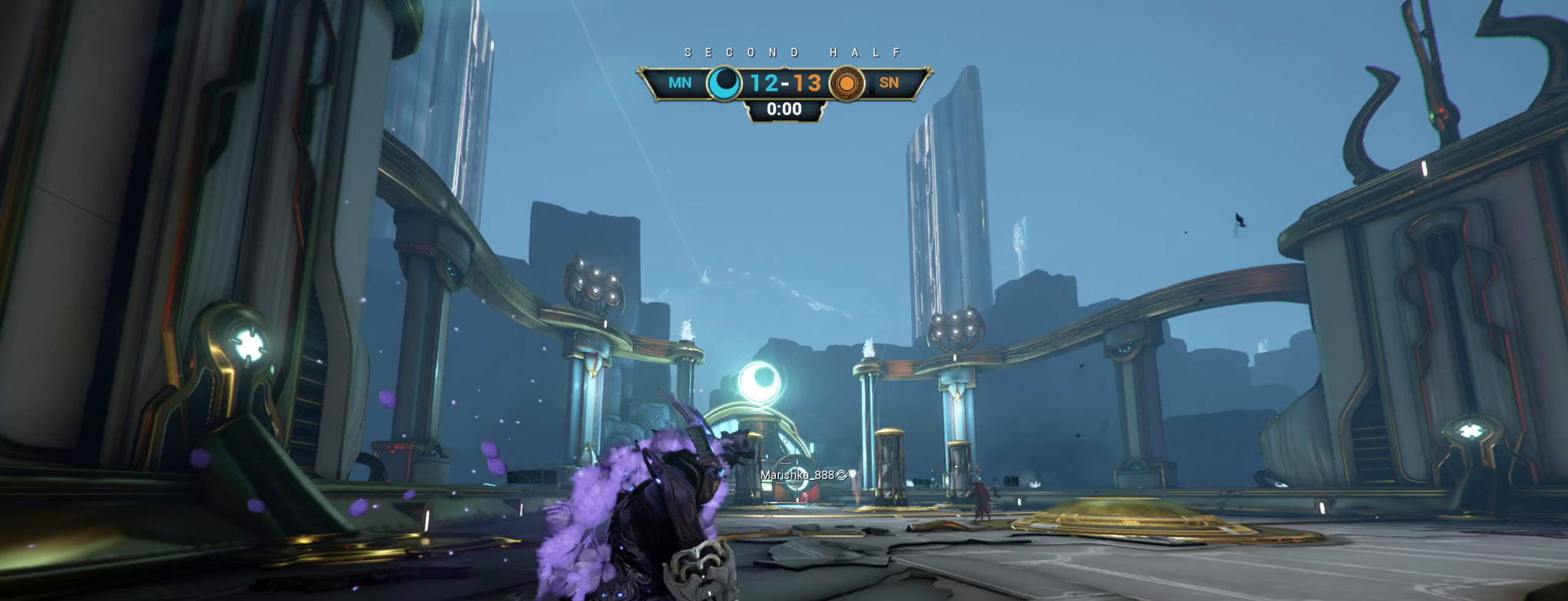
{"keys": [], "mouse": [], "events": [[150, "w", "up"]]}
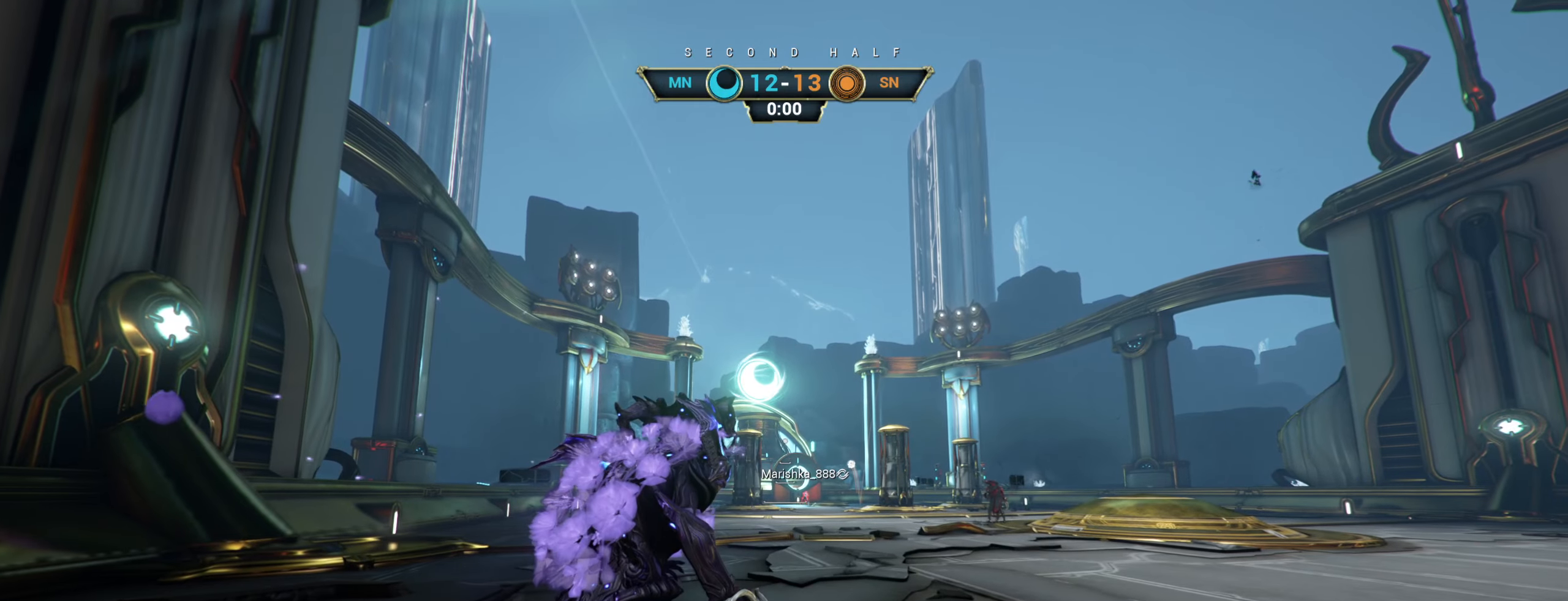
{"keys": [], "mouse": [], "events": []}
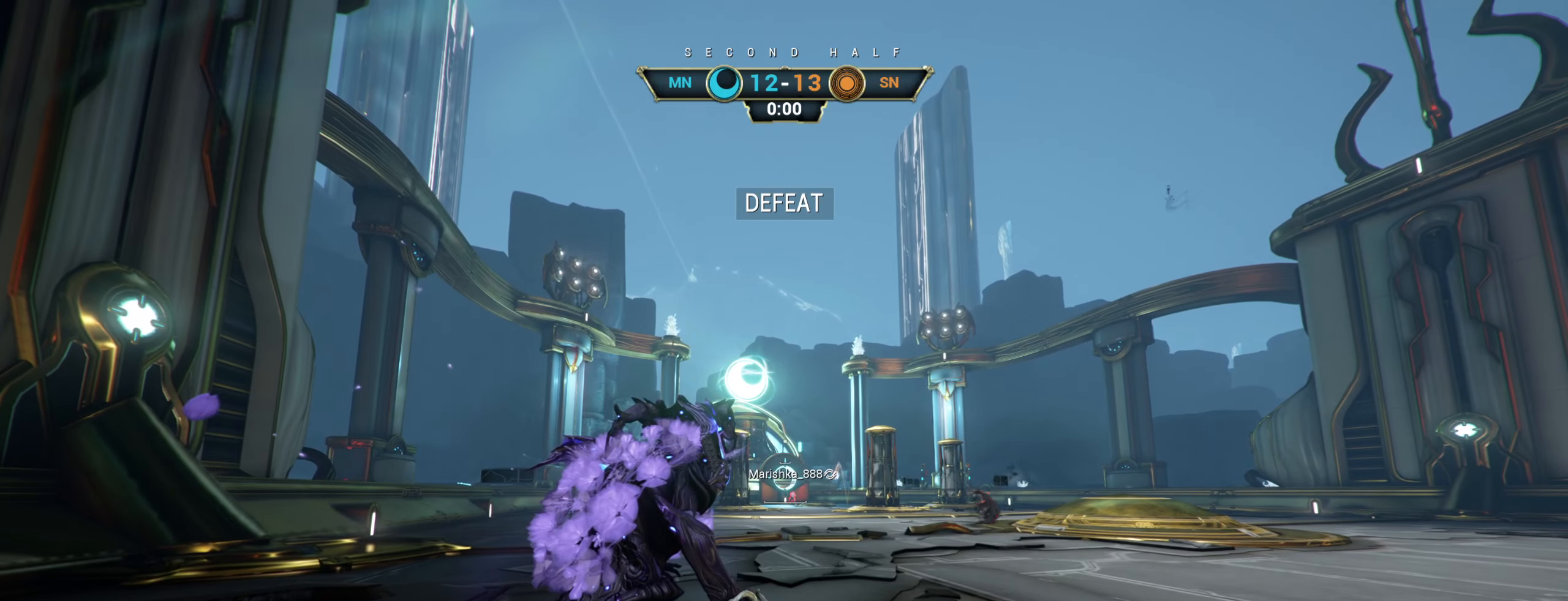
{"keys": [], "mouse": [], "events": []}
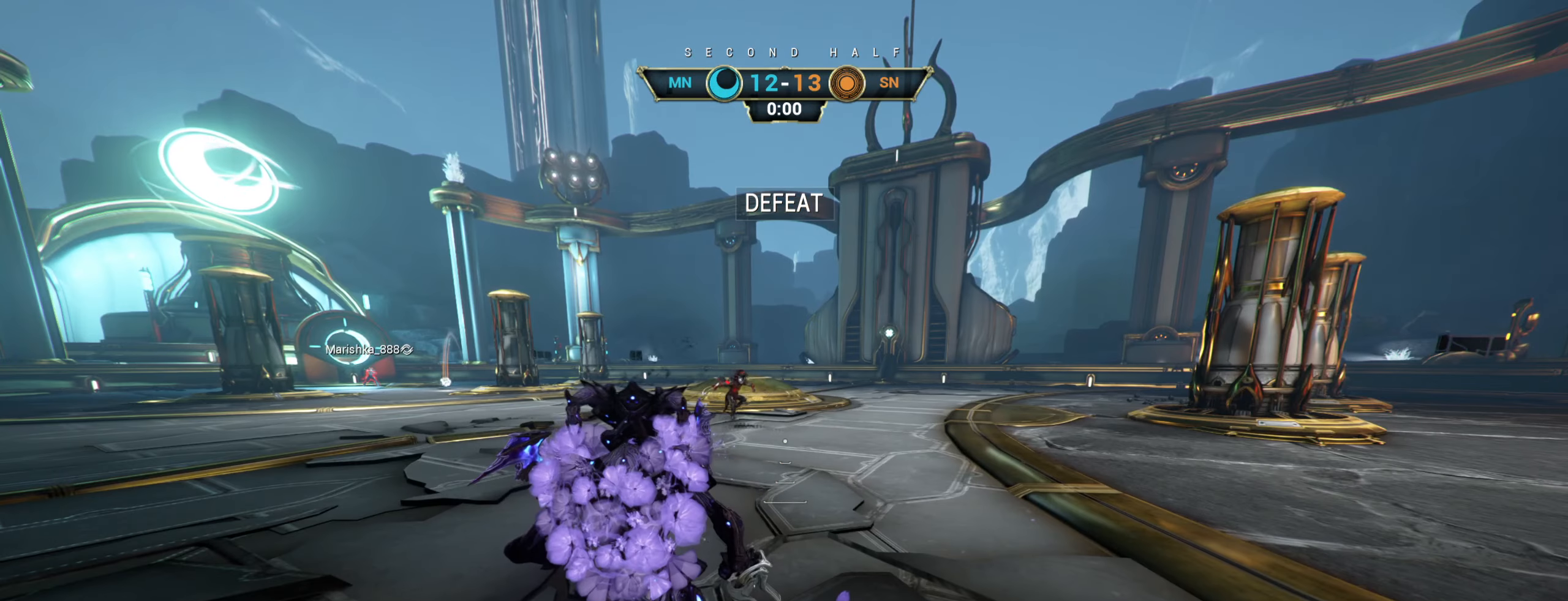
{"keys": [], "mouse": [], "events": []}
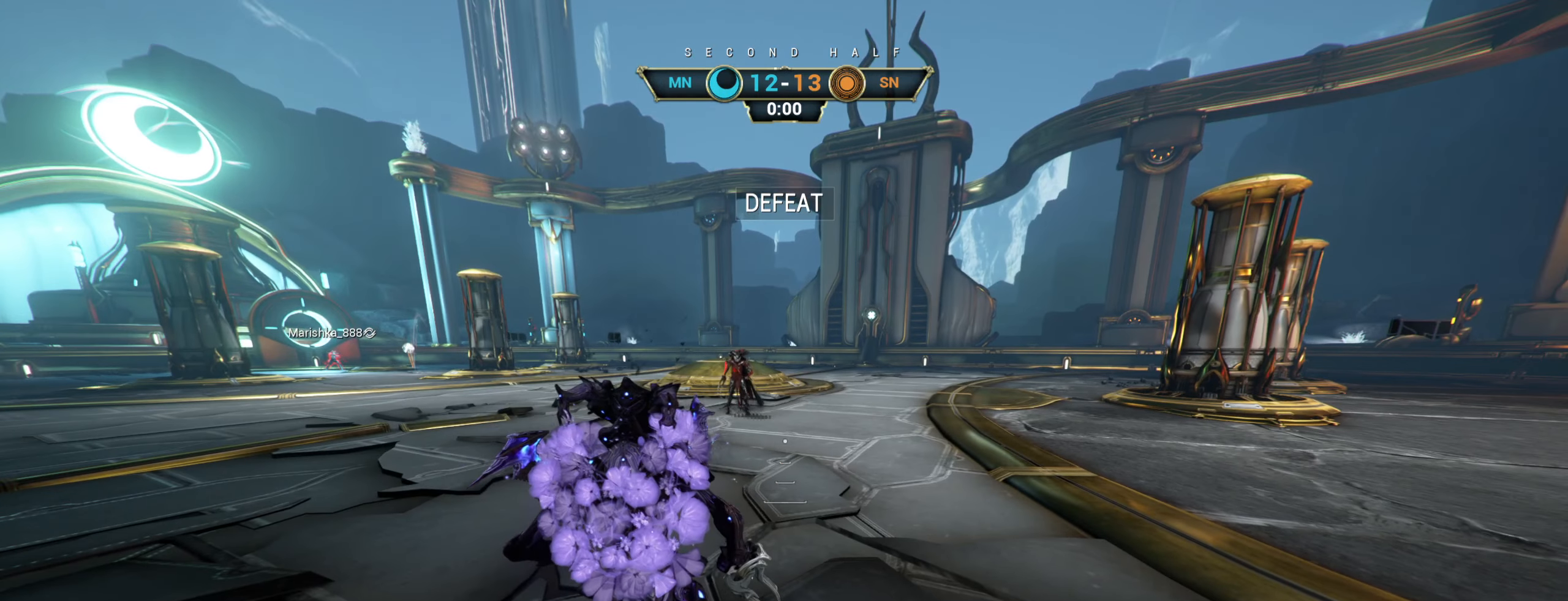
{"keys": [], "mouse": [], "events": []}
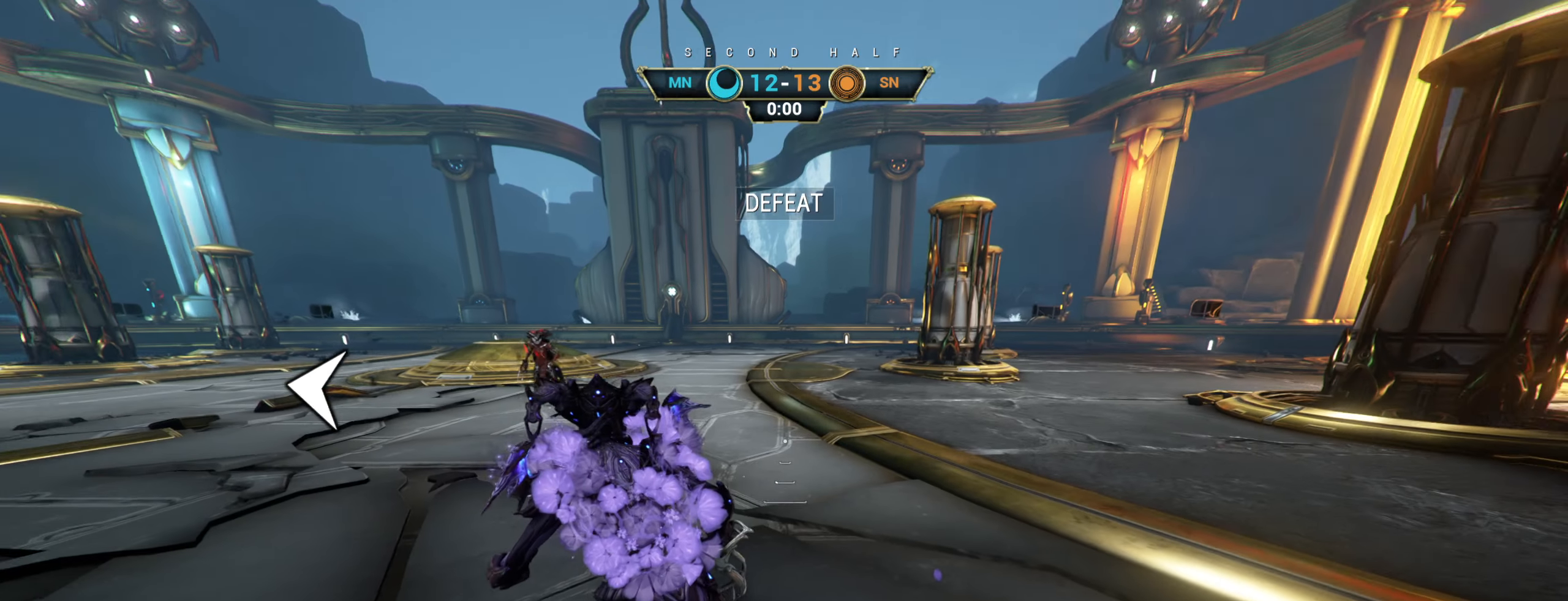
{"keys": [], "mouse": [], "events": []}
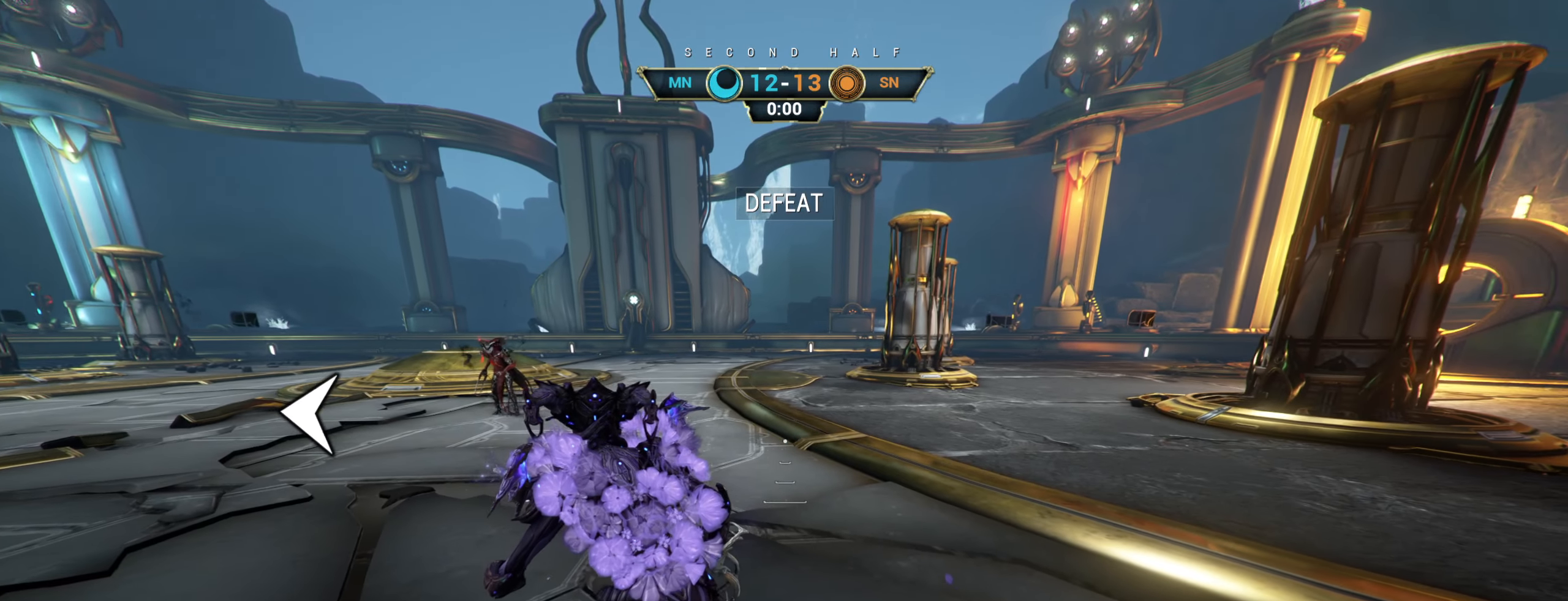
{"keys": [], "mouse": [], "events": []}
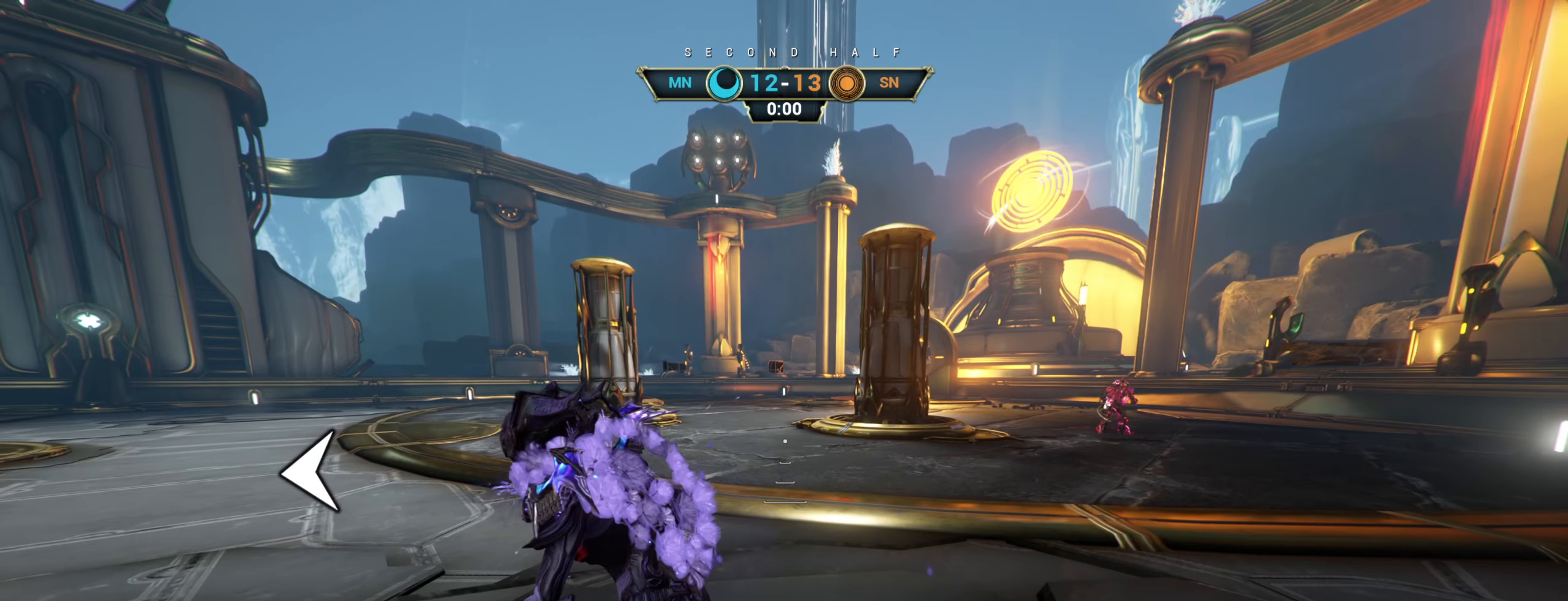
{"keys": [], "mouse": [], "events": []}
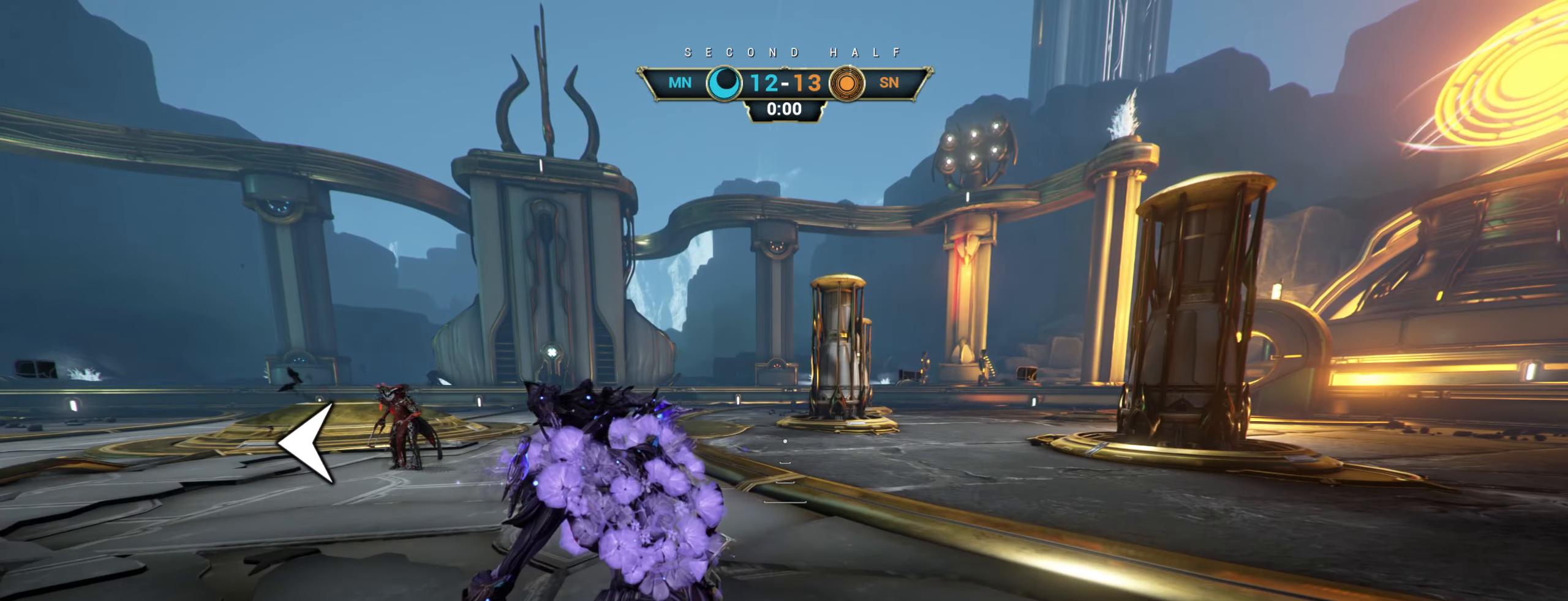
{"keys": [], "mouse": [], "events": []}
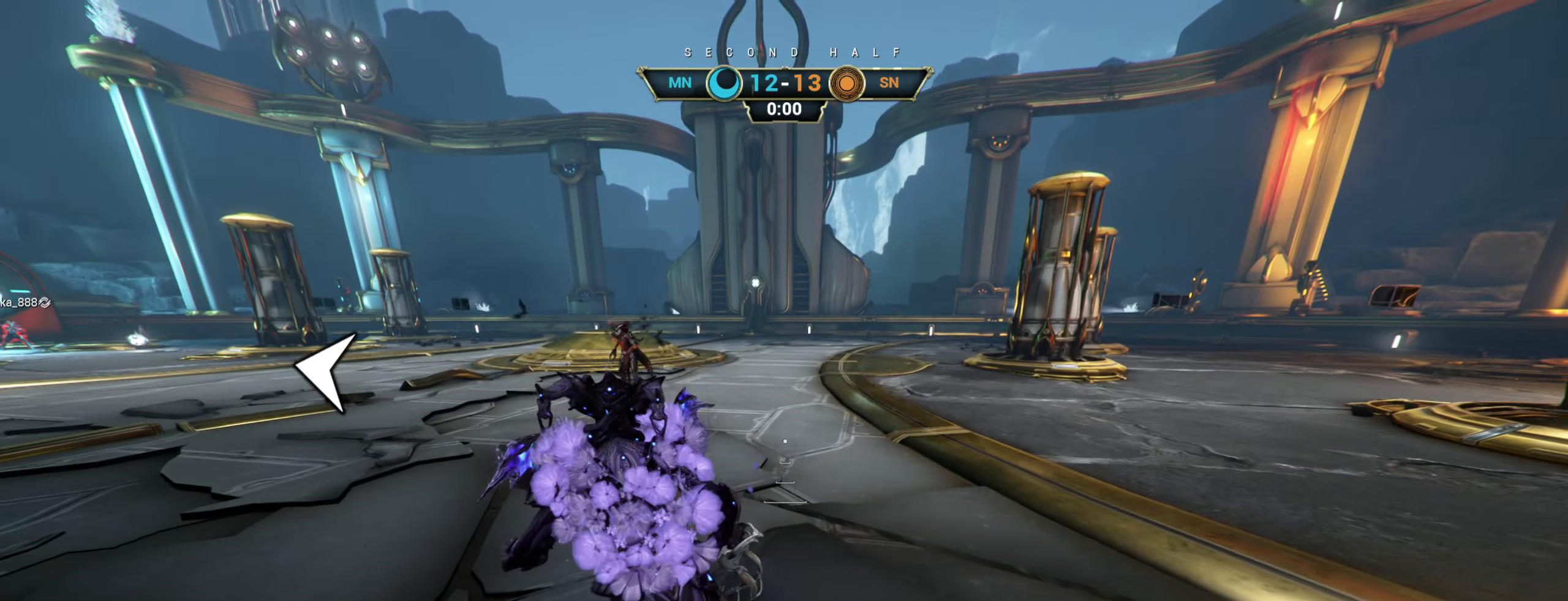
{"keys": ["ctrl"], "mouse": [], "events": [[100, "ctrl", "down"]]}
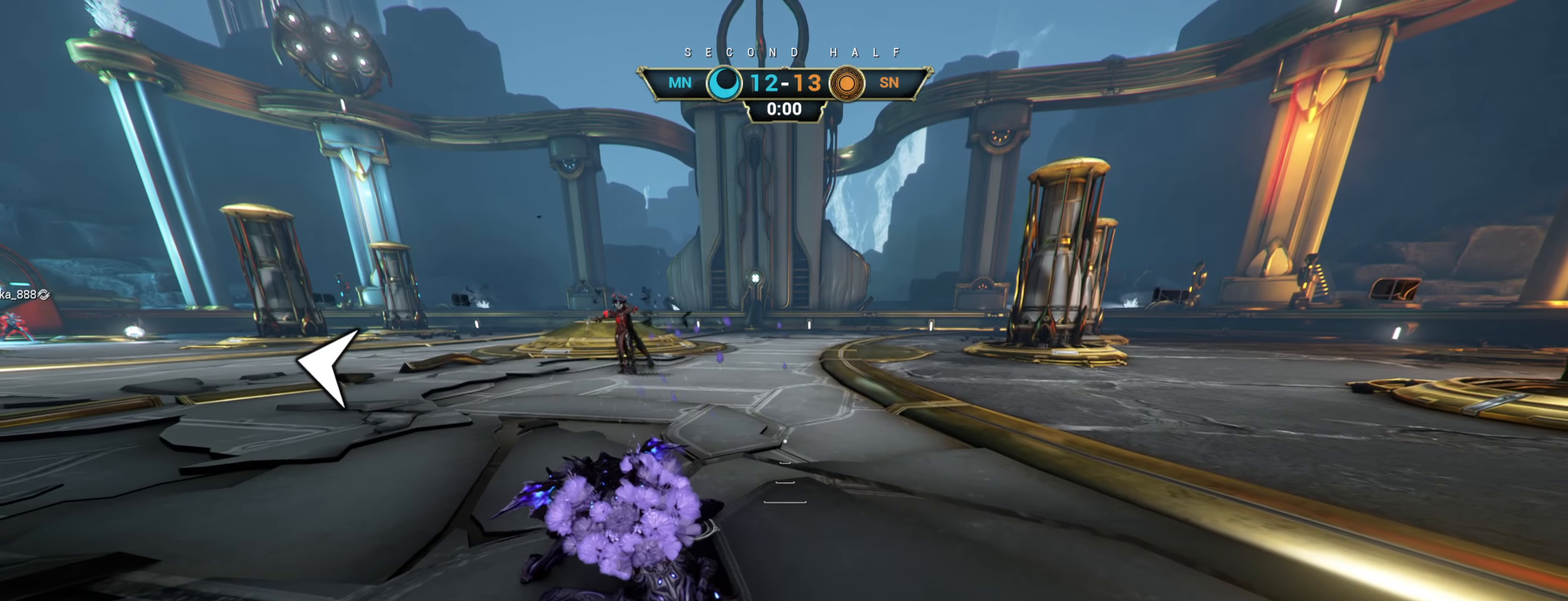
{"keys": ["ctrl"], "mouse": [], "events": []}
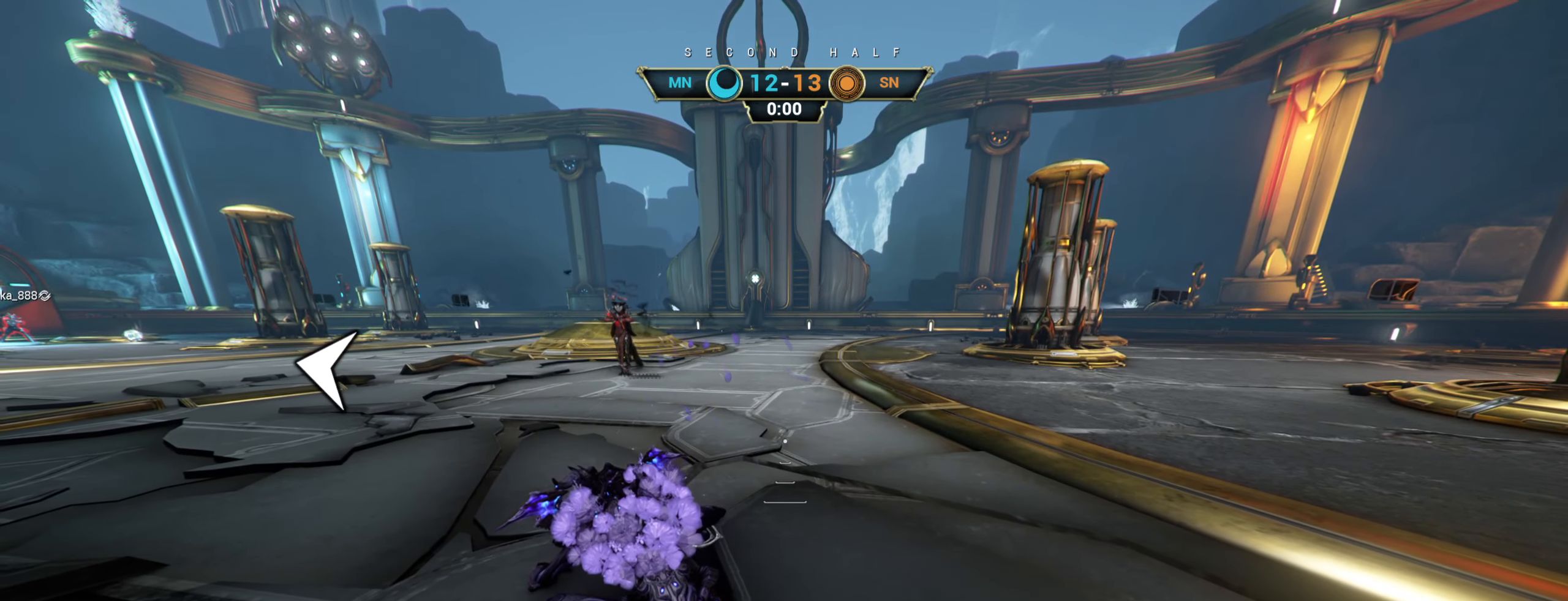
{"keys": [], "mouse": [], "events": [[167, "w", "down"], [184, "ctrl", "up"], [434, "w", "up"]]}
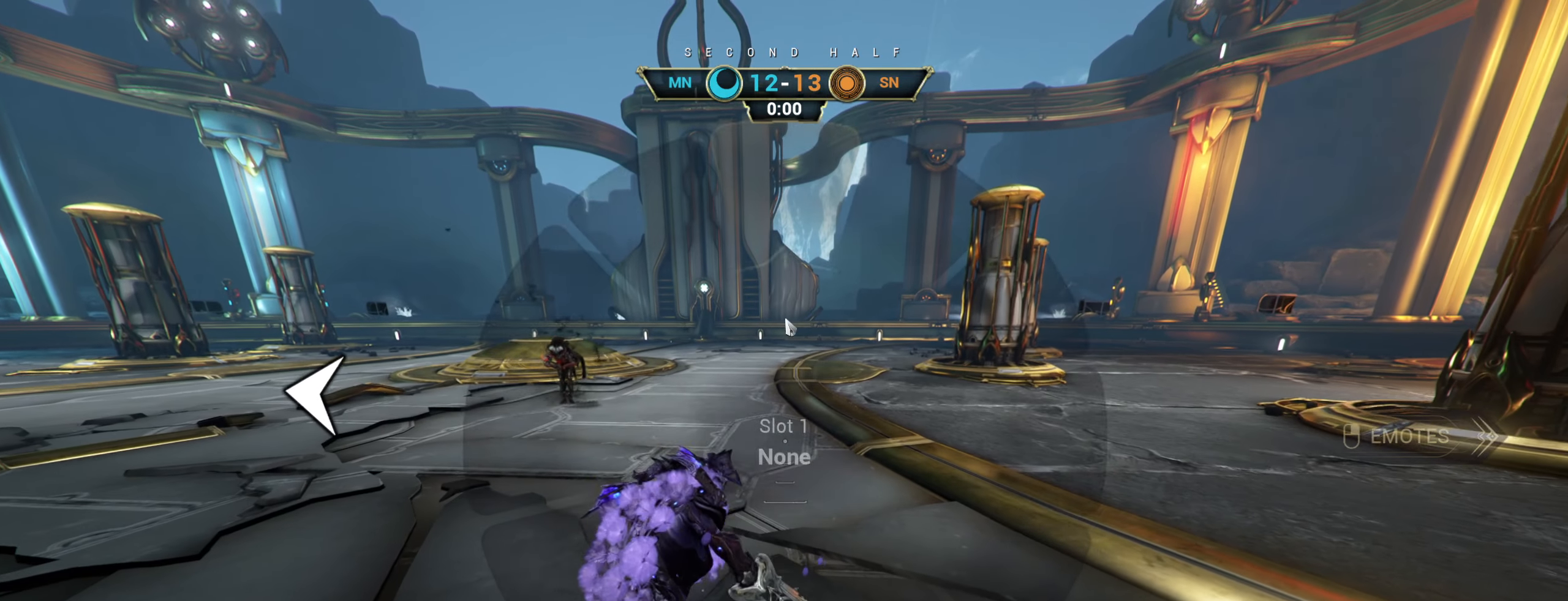
{"keys": [], "mouse": ["left"], "events": [[67, "mouse_right", "down"], [184, "mouse_right", "up"], [417, "mouse_left", "down"]]}
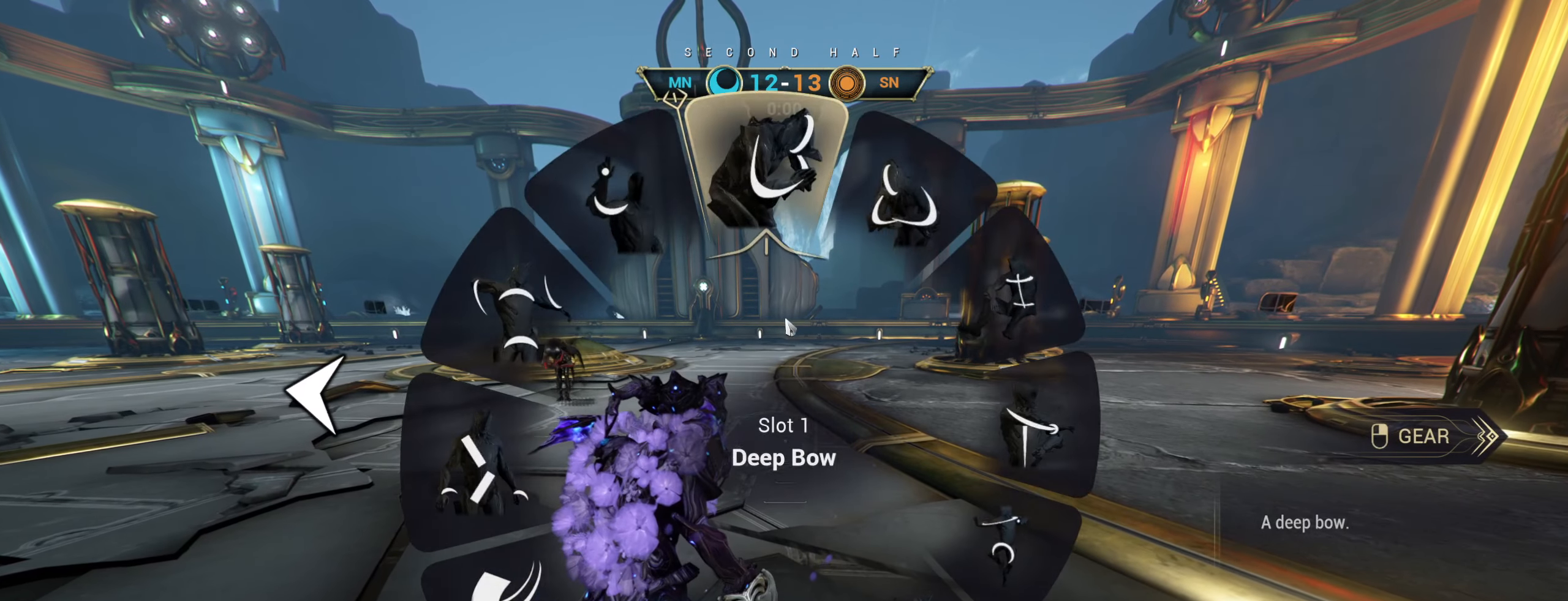
{"keys": [], "mouse": [], "events": [[50, "mouse_left", "up"]]}
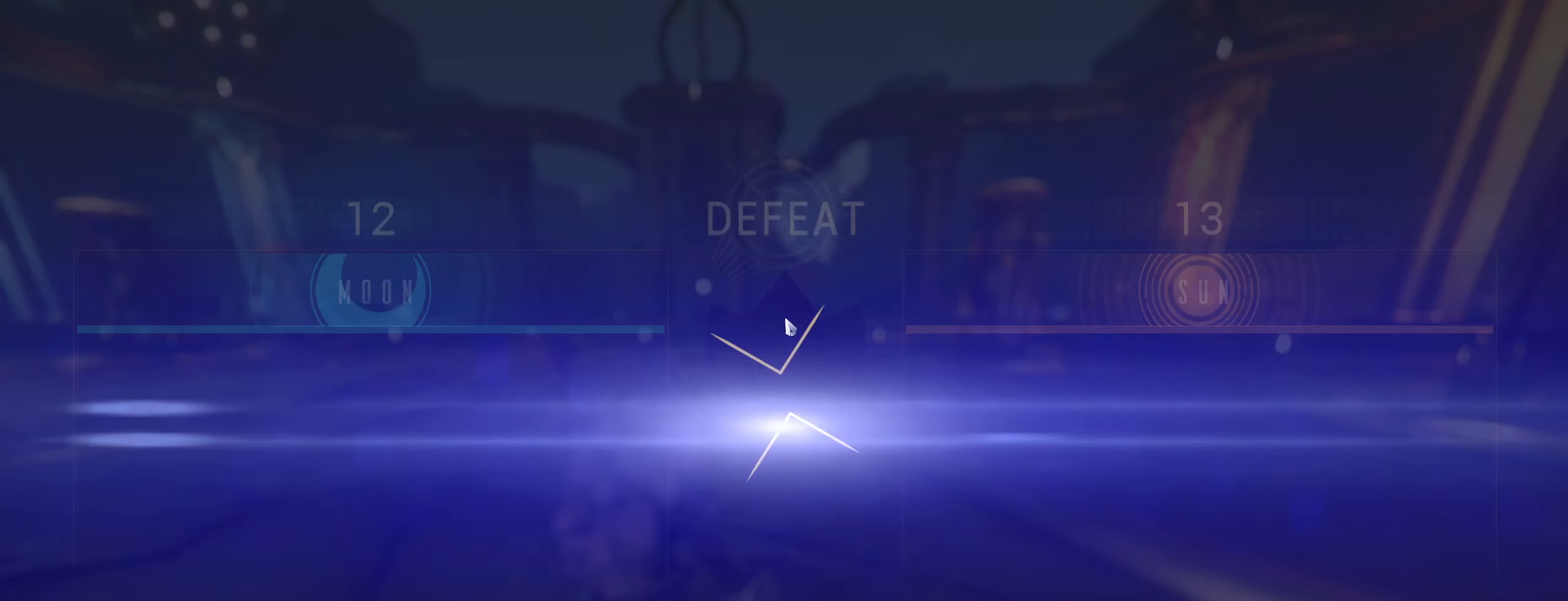
{"keys": [], "mouse": [], "events": []}
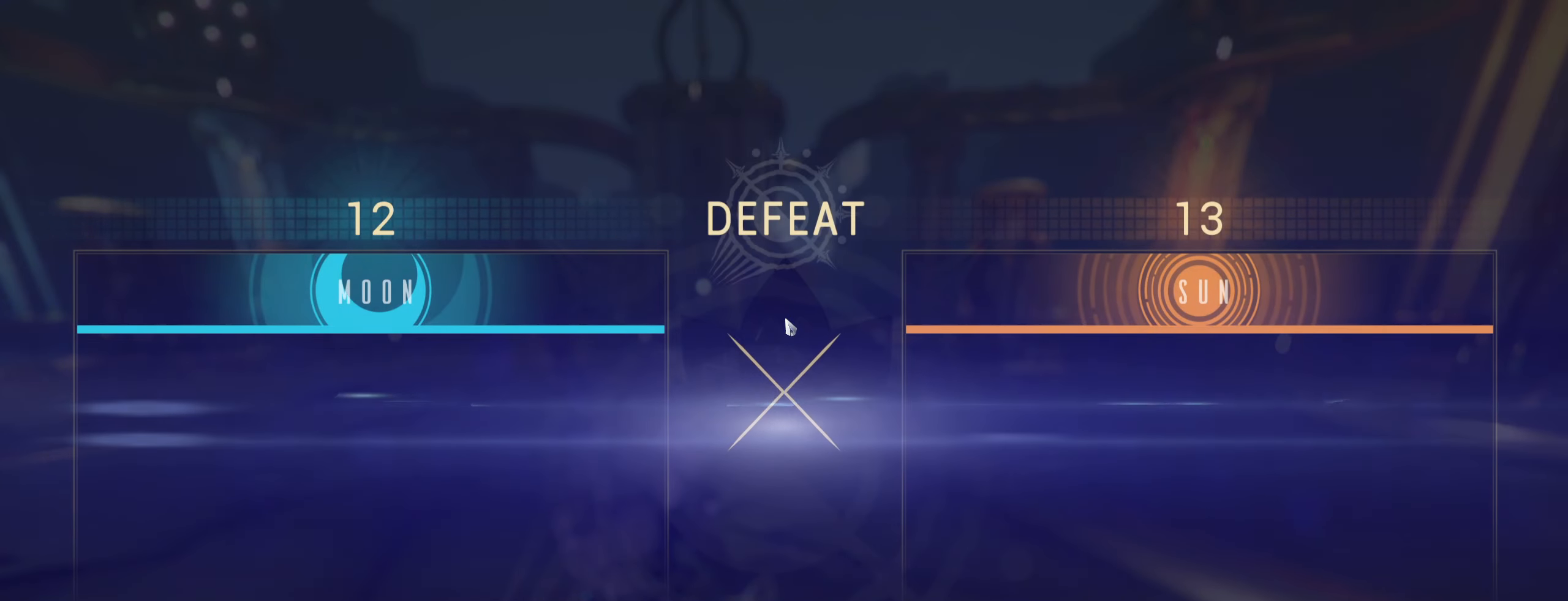
{"keys": [], "mouse": [], "events": []}
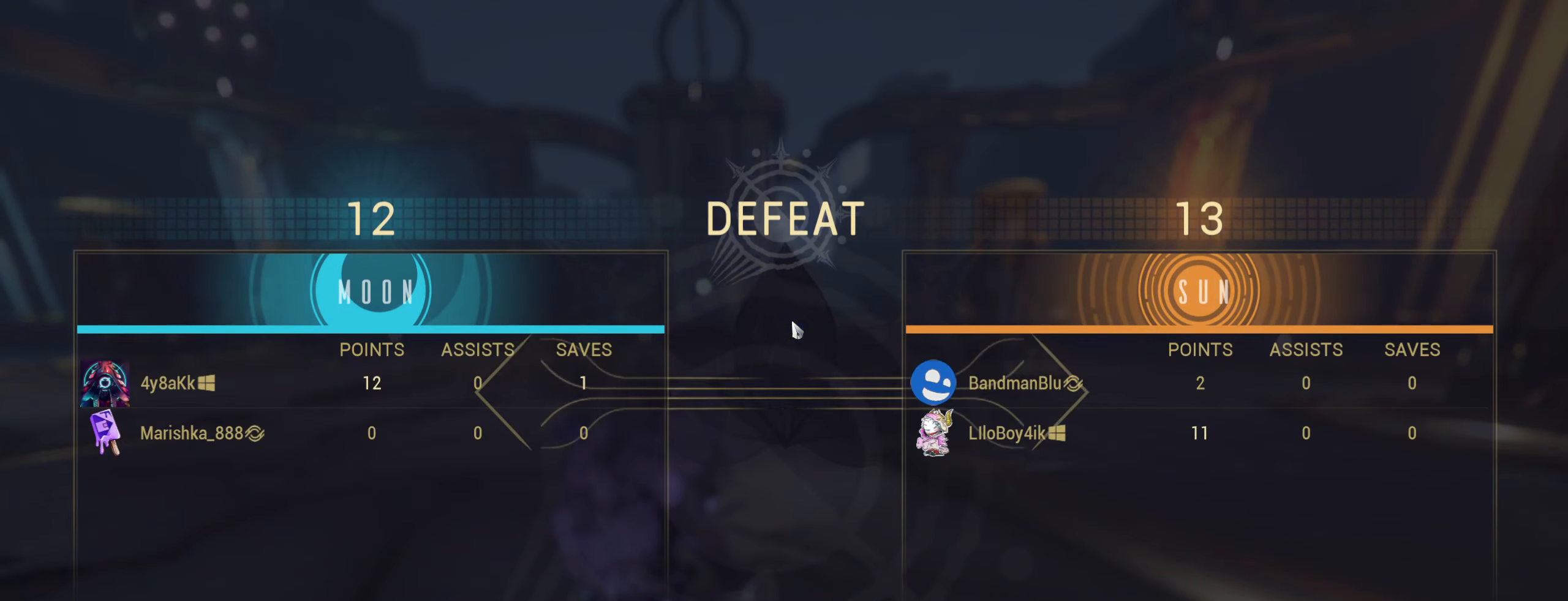
{"keys": [], "mouse": [], "events": []}
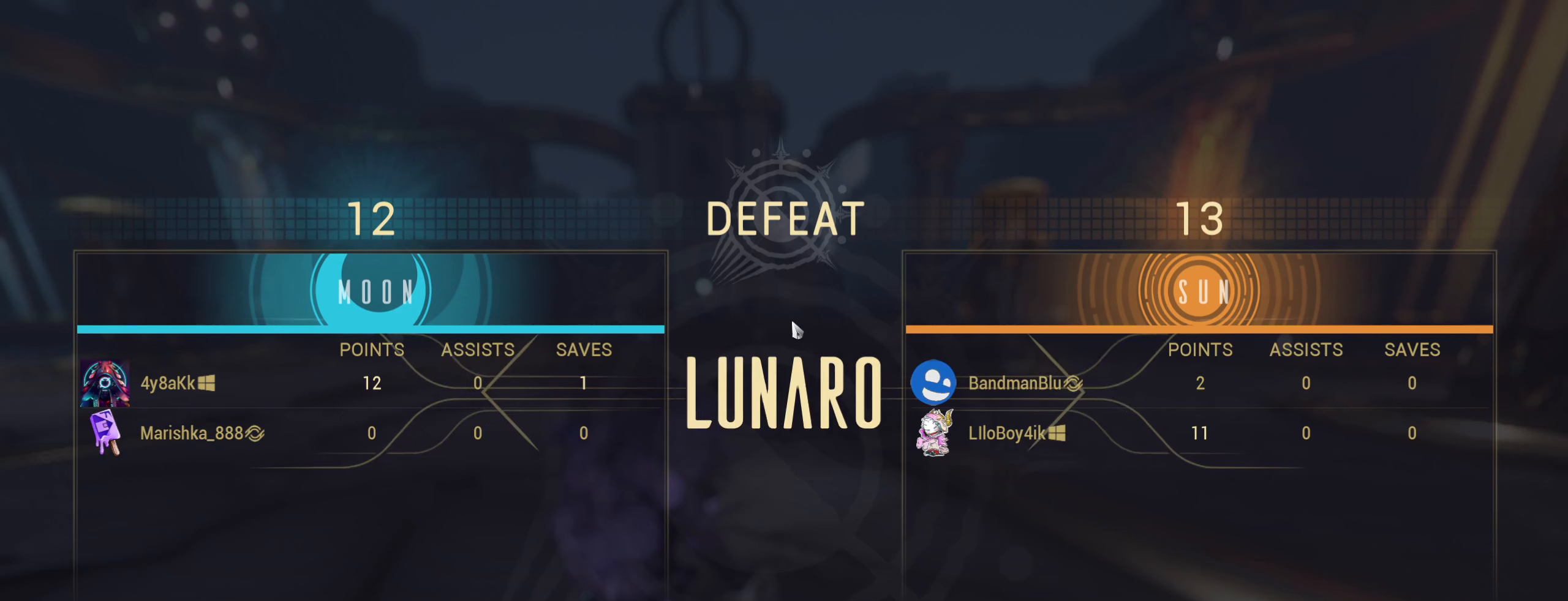
{"keys": [], "mouse": [], "events": []}
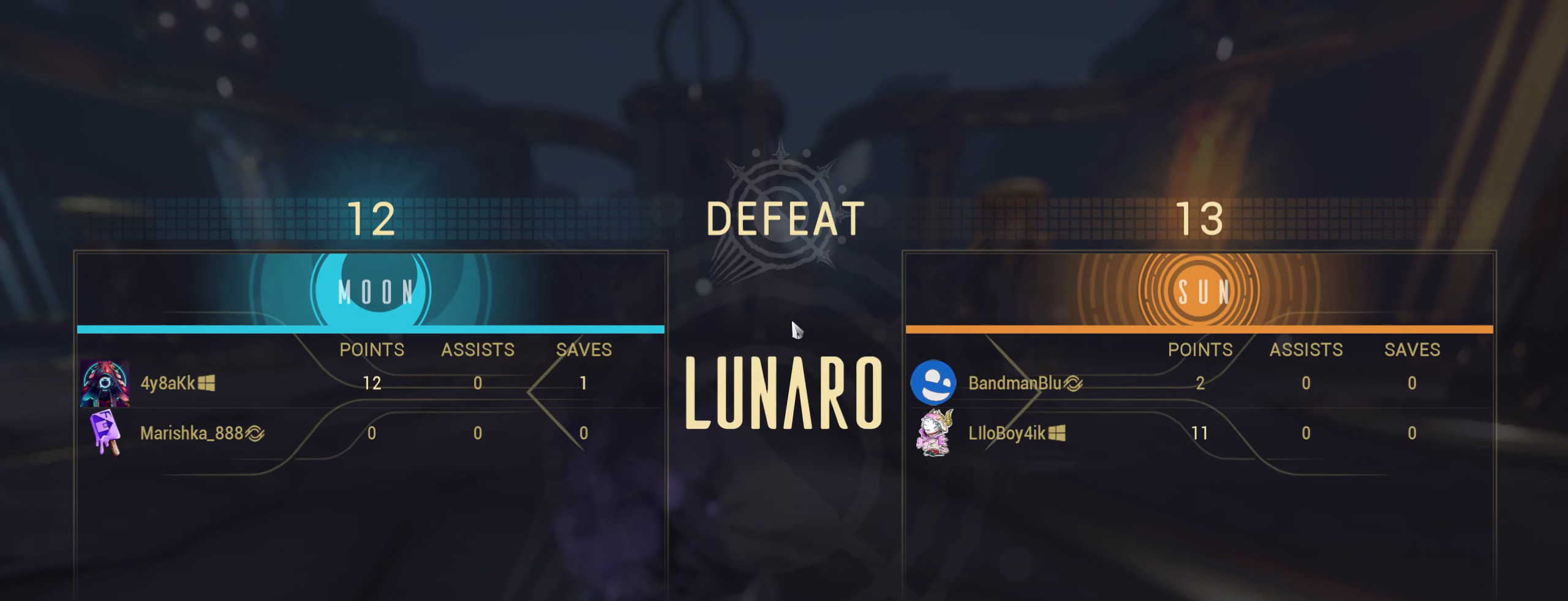
{"keys": [], "mouse": [], "events": []}
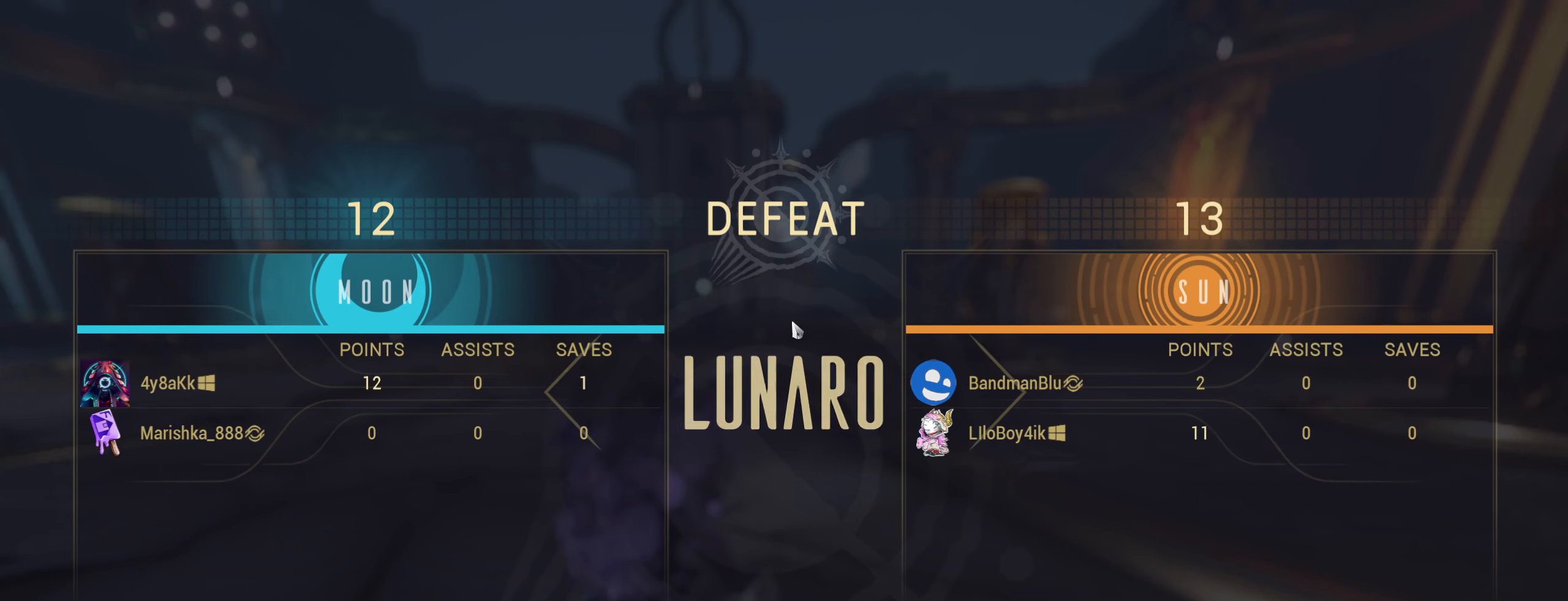
{"keys": [], "mouse": [], "events": []}
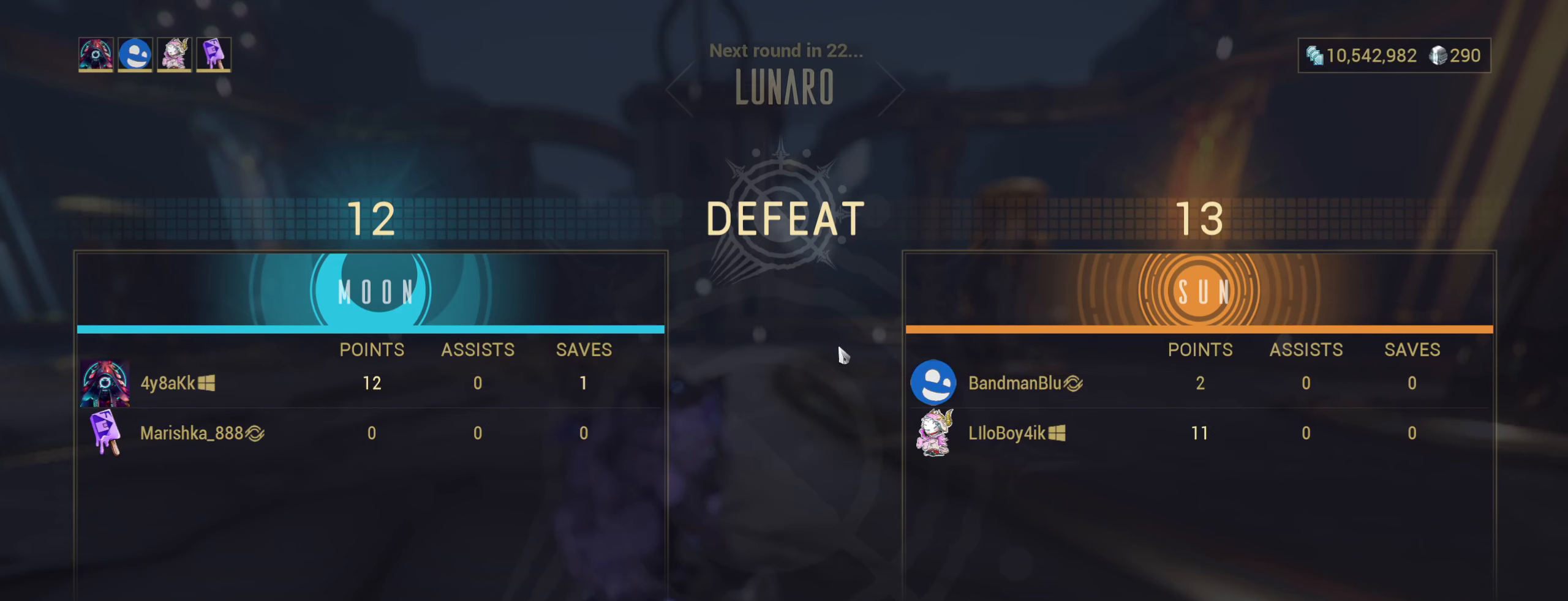
{"keys": [], "mouse": [], "events": []}
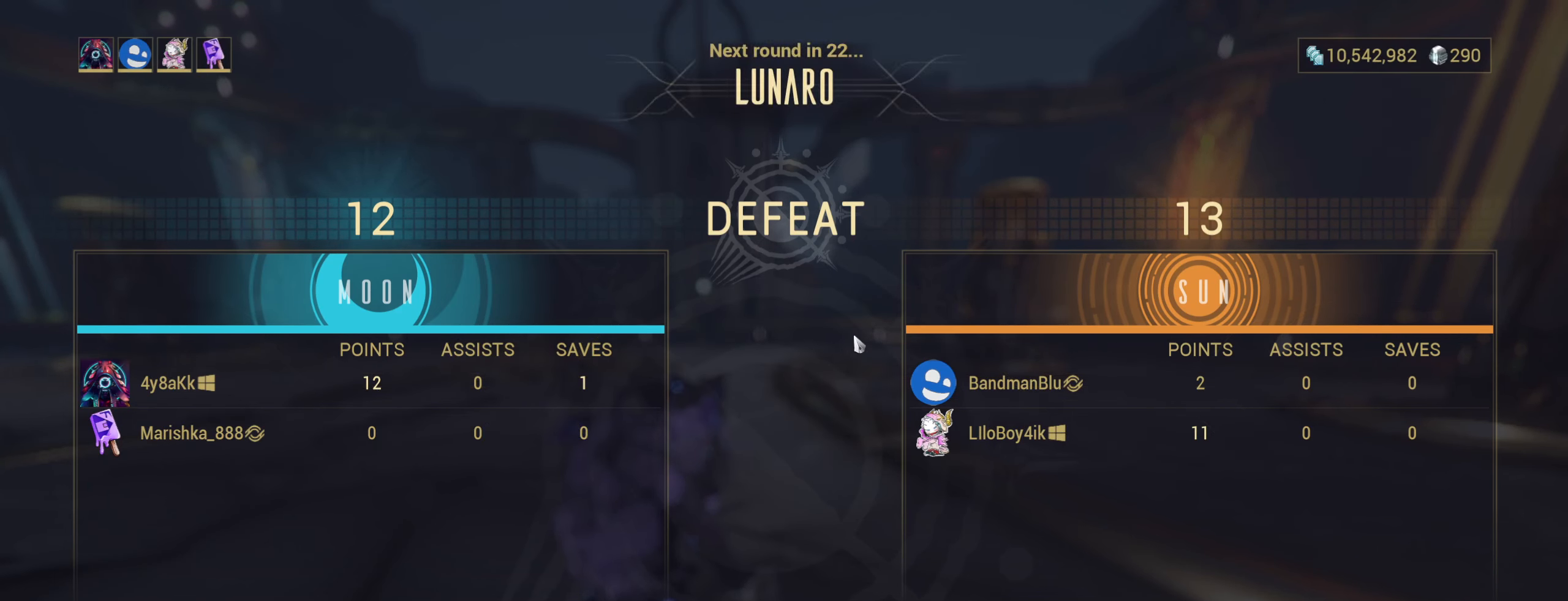
{"keys": [], "mouse": [], "events": []}
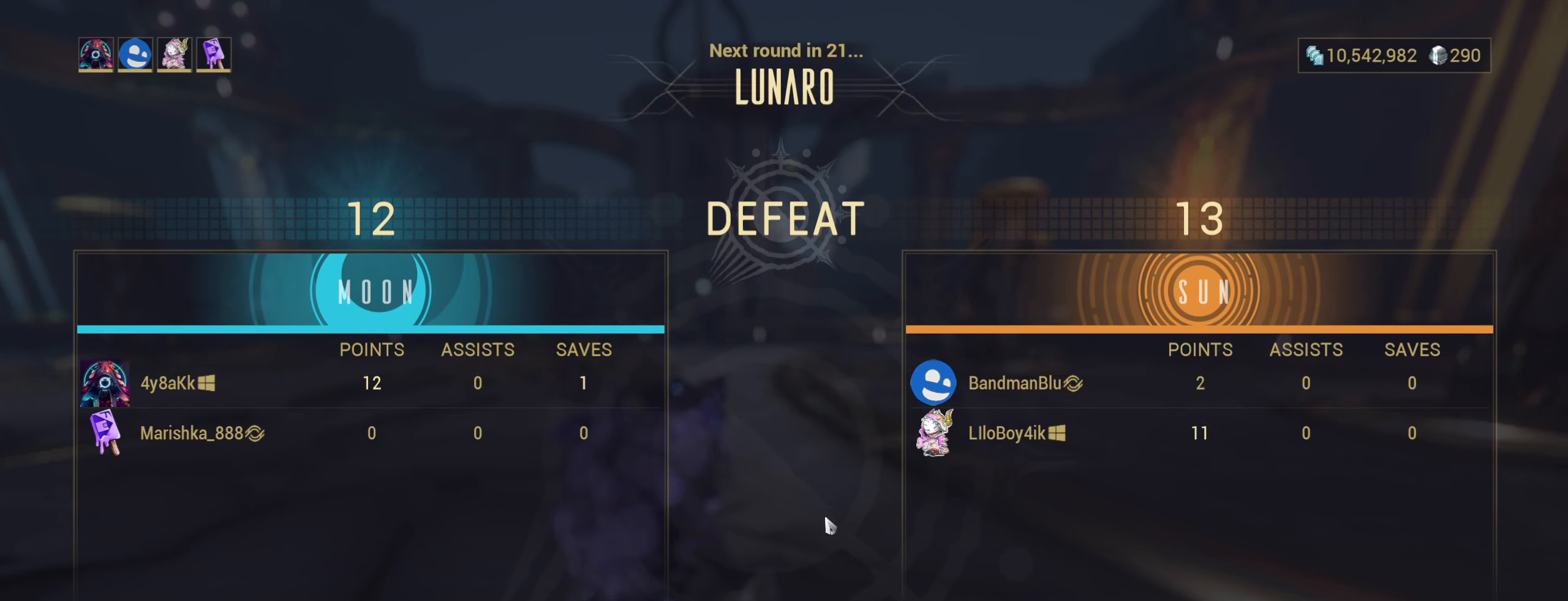
{"keys": [], "mouse": [], "events": []}
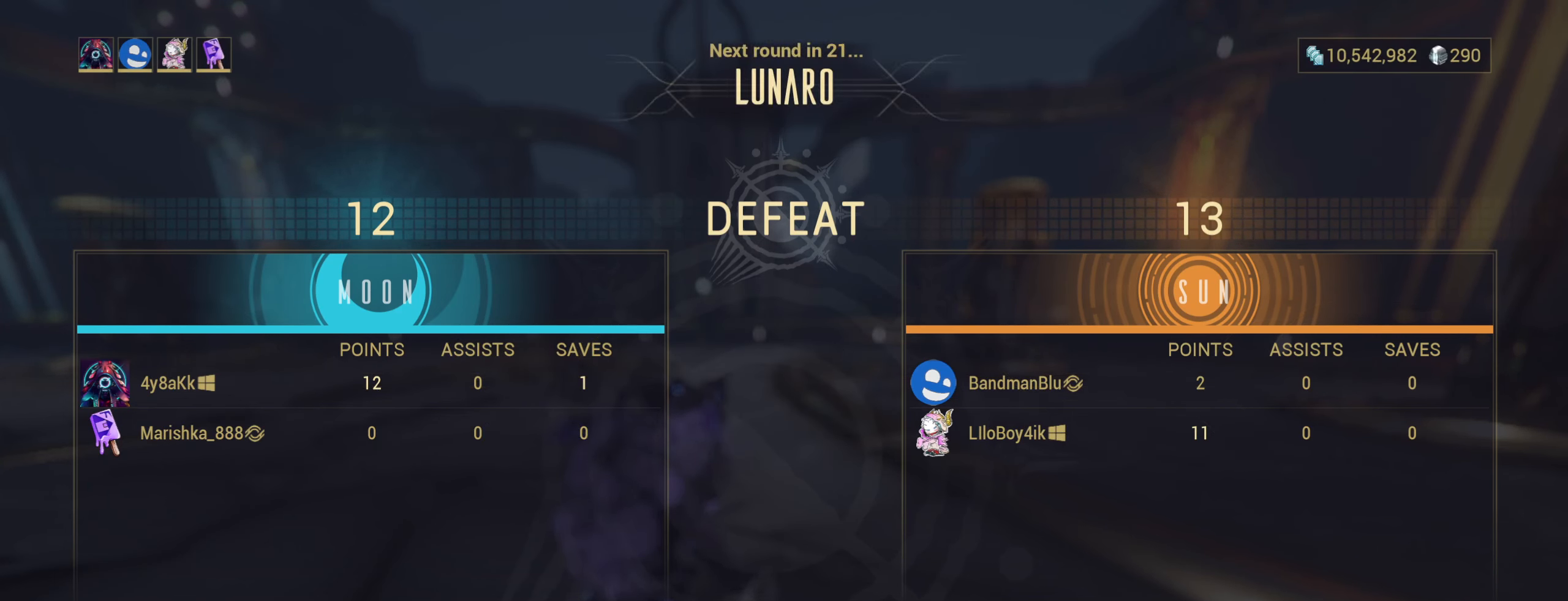
{"keys": [], "mouse": [], "events": [[400, "mouse_left", "down"], [483, "mouse_left", "up"]]}